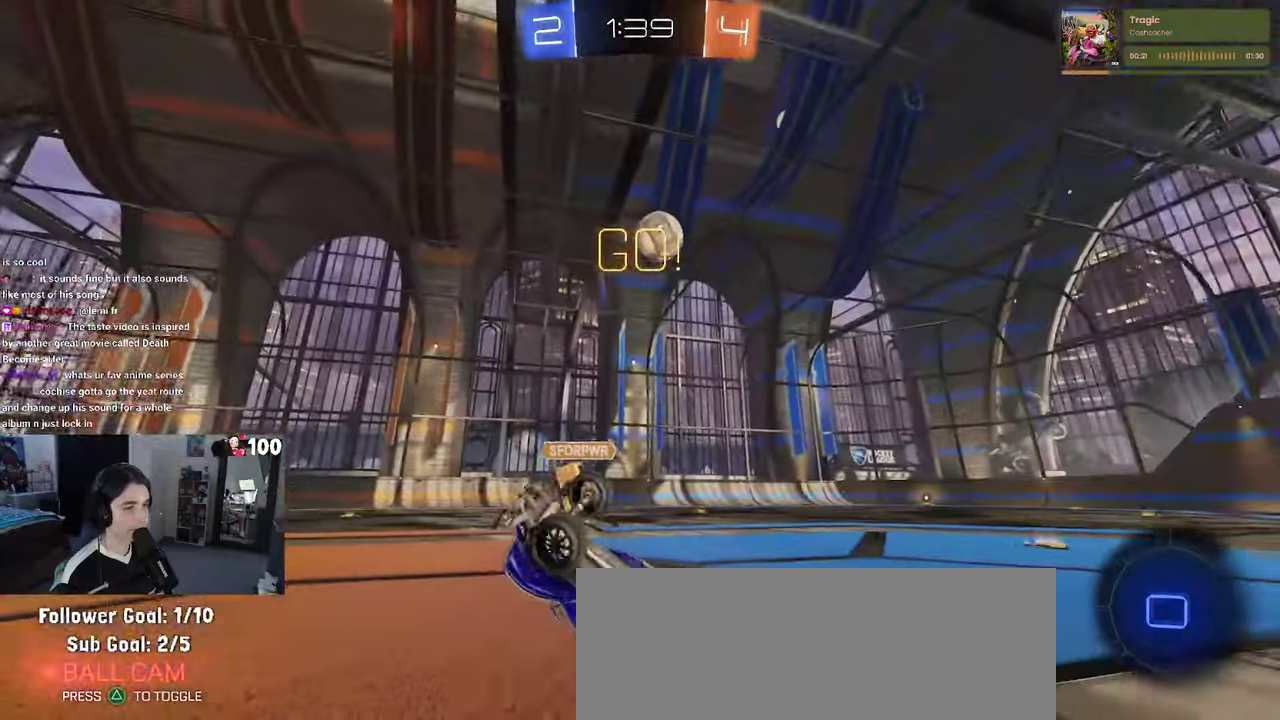
Gameplay with a controller (PlayStation layout); each line is a JSON object with the inputs held at the frame after it. "events" lists button and stick changes between this image and that frame as [ms after this image, input, new state], when the widget could be followed in between. This document gives stick clicks only as held states, not as events.
{"buttons": ["R2"], "left_stick": "left", "right_stick": "center", "events": [[117, "SQUARE", "up"]]}
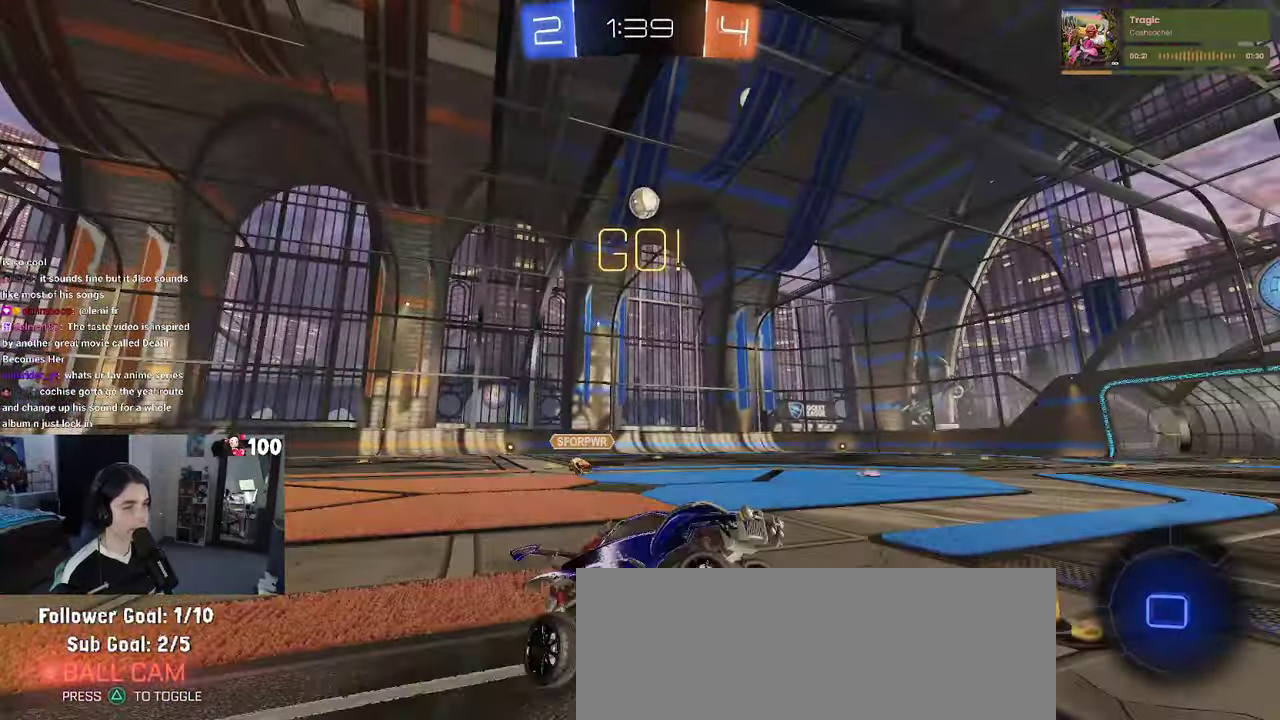
{"buttons": ["R2"], "left_stick": "left", "right_stick": "center", "events": []}
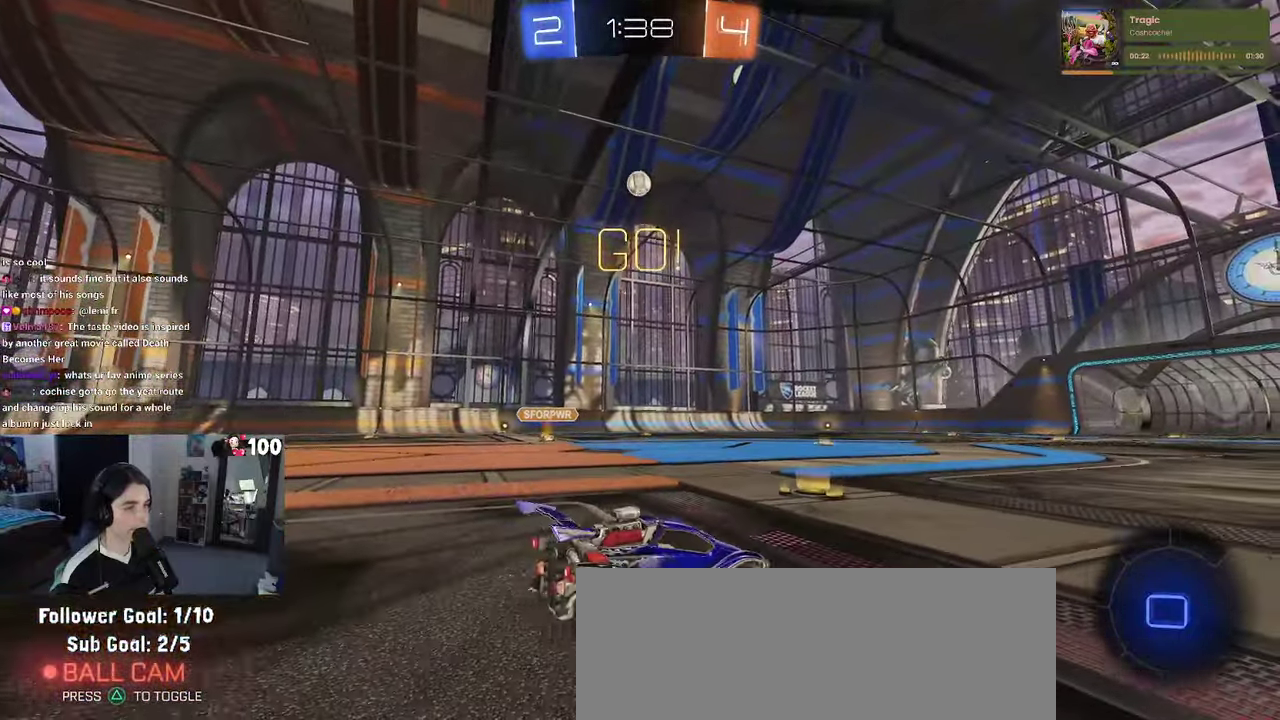
{"buttons": ["R2"], "left_stick": "center", "right_stick": "center", "events": [[150, "left_stick", "center"]]}
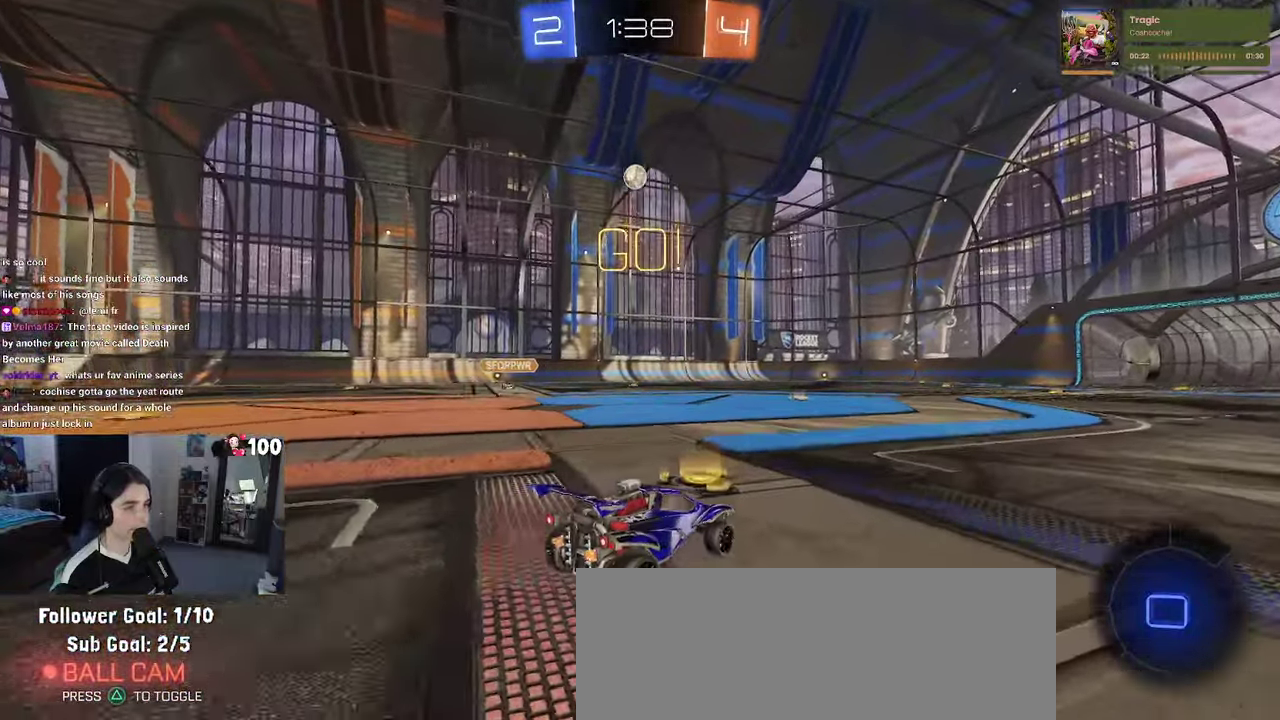
{"buttons": ["CROSS", "R1", "R2"], "left_stick": "up-left", "right_stick": "center", "events": [[83, "left_stick", "right"], [217, "left_stick", "center"], [233, "R1", "down"], [333, "CROSS", "down"], [383, "left_stick", "up"], [450, "CROSS", "up"], [450, "left_stick", "up-left"], [500, "CROSS", "down"]]}
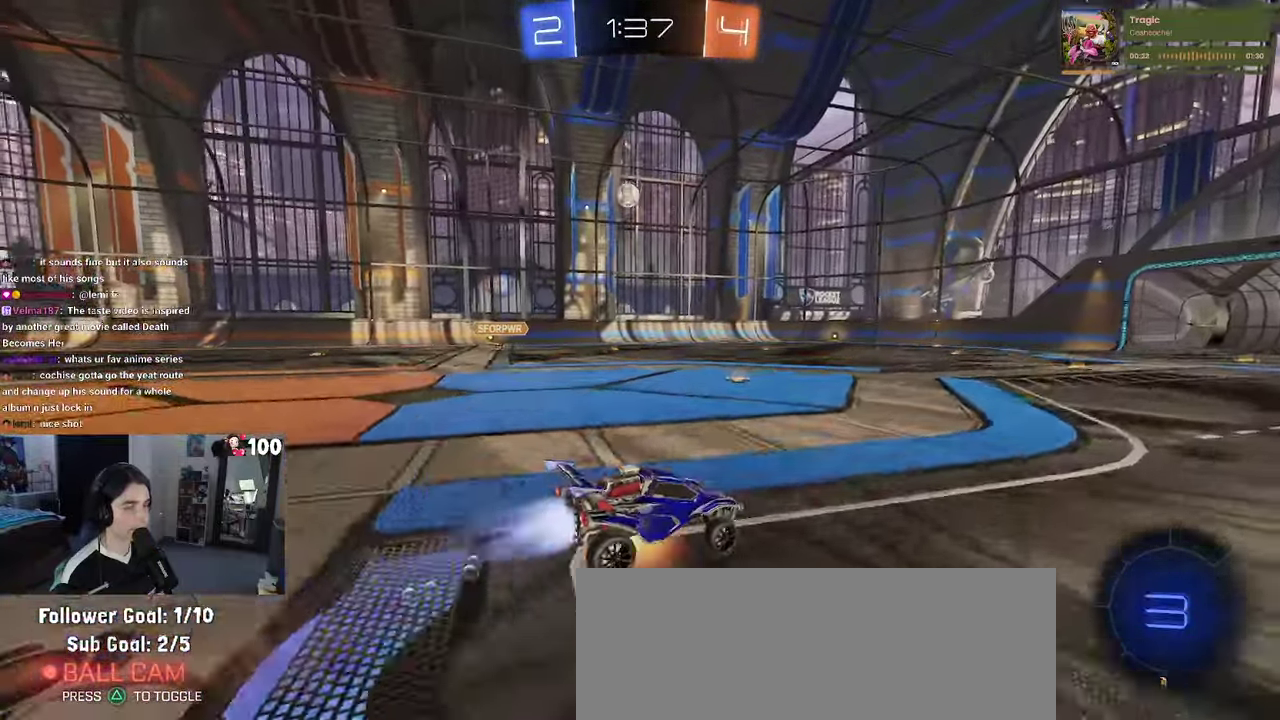
{"buttons": ["SQUARE", "R2"], "left_stick": "down-left", "right_stick": "center", "events": [[50, "SQUARE", "down"], [67, "left_stick", "down"], [83, "CROSS", "up"], [300, "R1", "up"], [333, "left_stick", "down-left"]]}
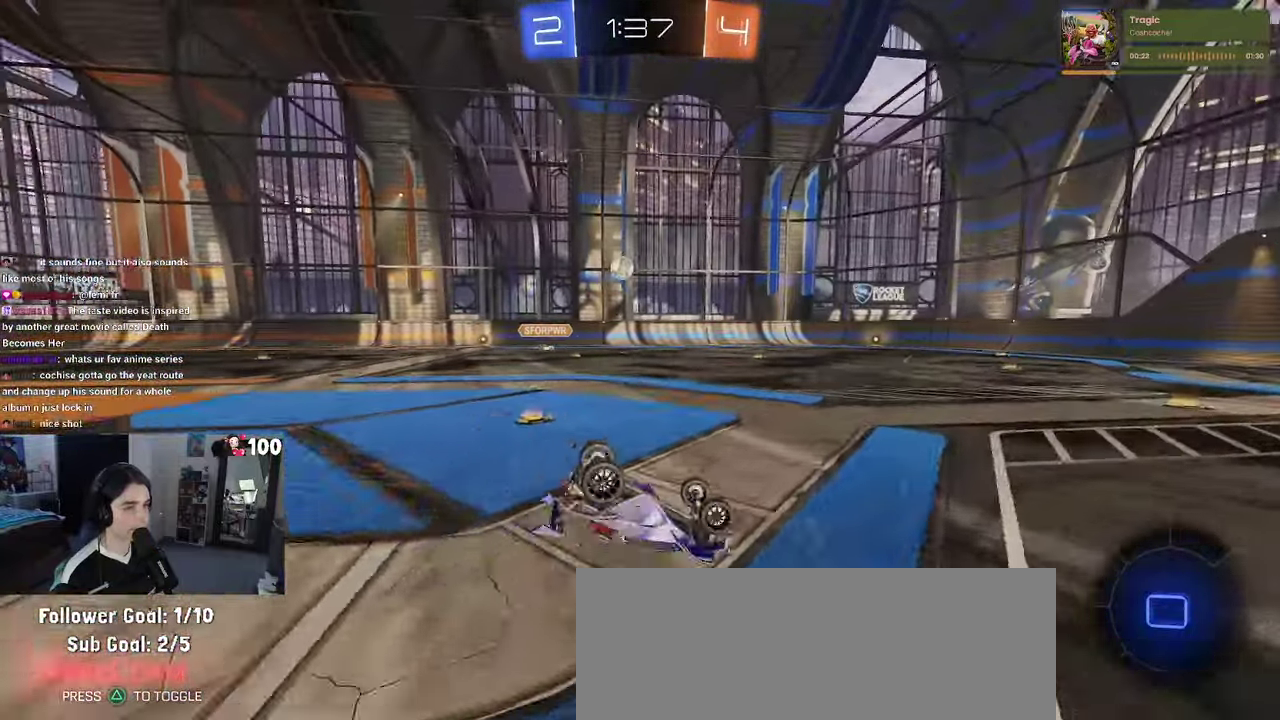
{"buttons": ["R2"], "left_stick": "center", "right_stick": "center", "events": [[400, "SQUARE", "up"], [433, "left_stick", "center"]]}
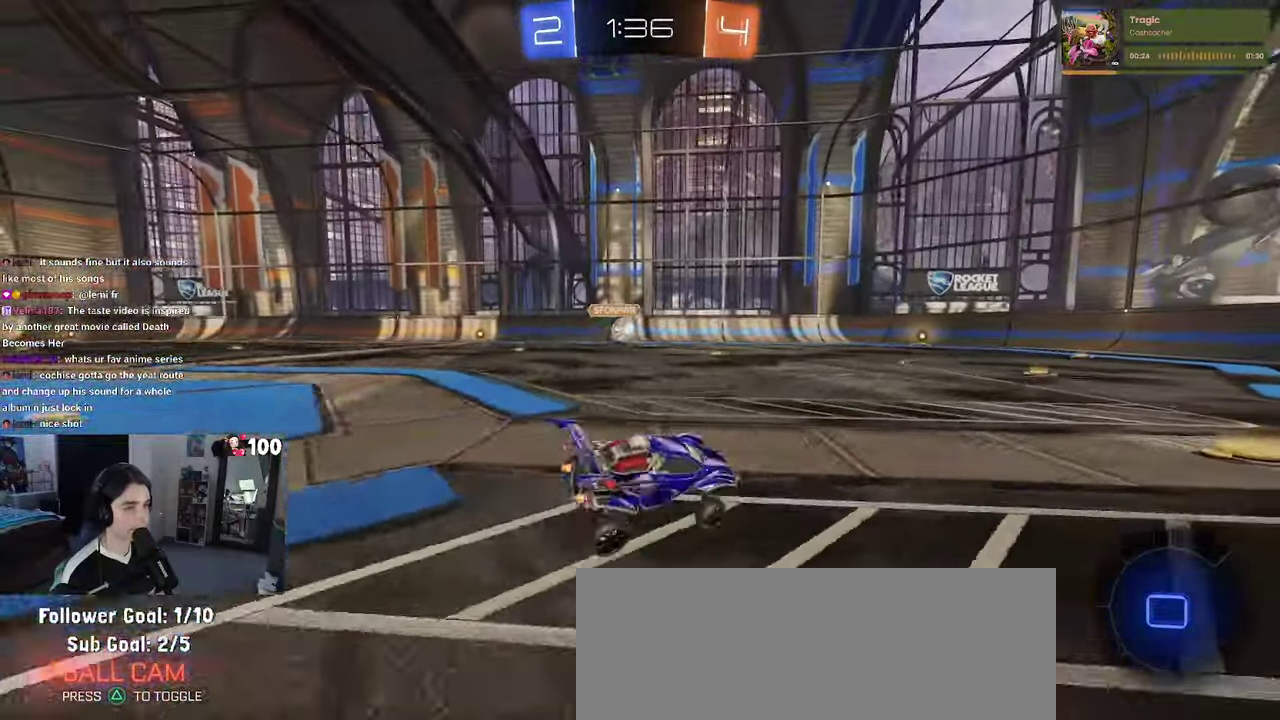
{"buttons": ["R1", "R2"], "left_stick": "center", "right_stick": "center", "events": [[400, "R1", "down"], [433, "left_stick", "left"], [500, "left_stick", "center"]]}
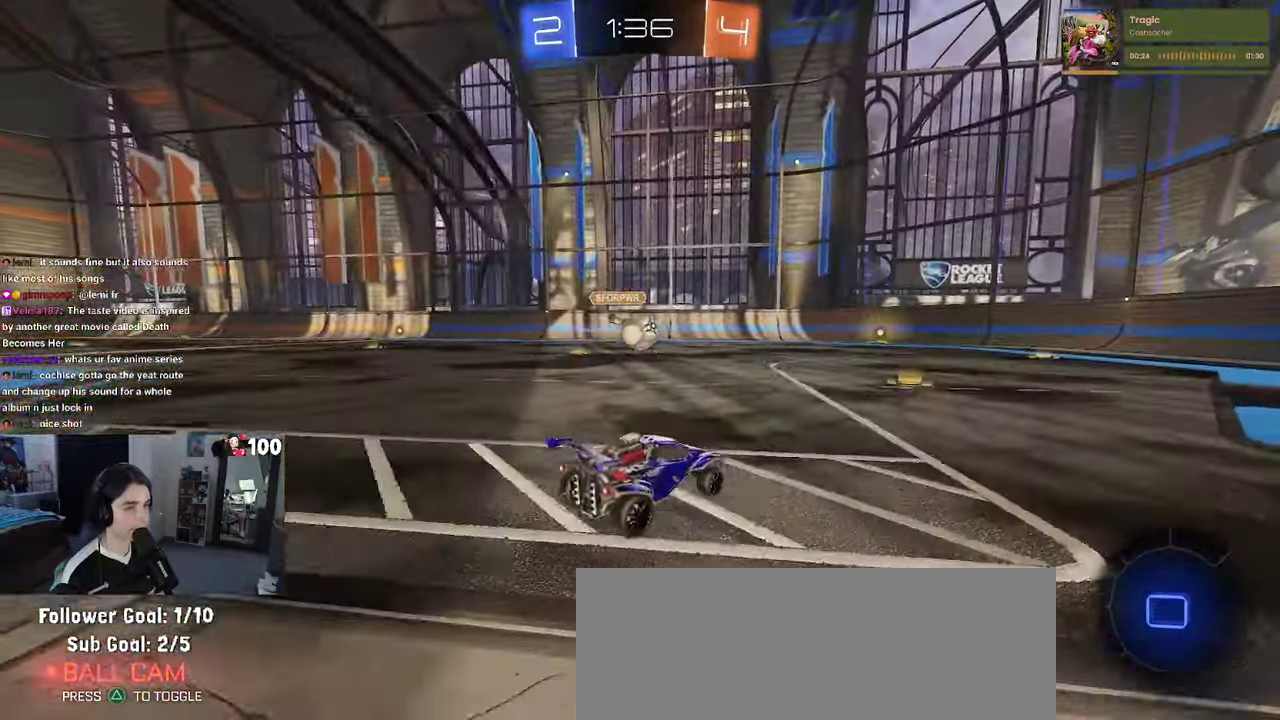
{"buttons": ["R1", "R2"], "left_stick": "up-left", "right_stick": "center", "events": [[367, "left_stick", "up-right"], [417, "CROSS", "down"], [450, "left_stick", "up"], [500, "CROSS", "up"], [500, "left_stick", "up-left"]]}
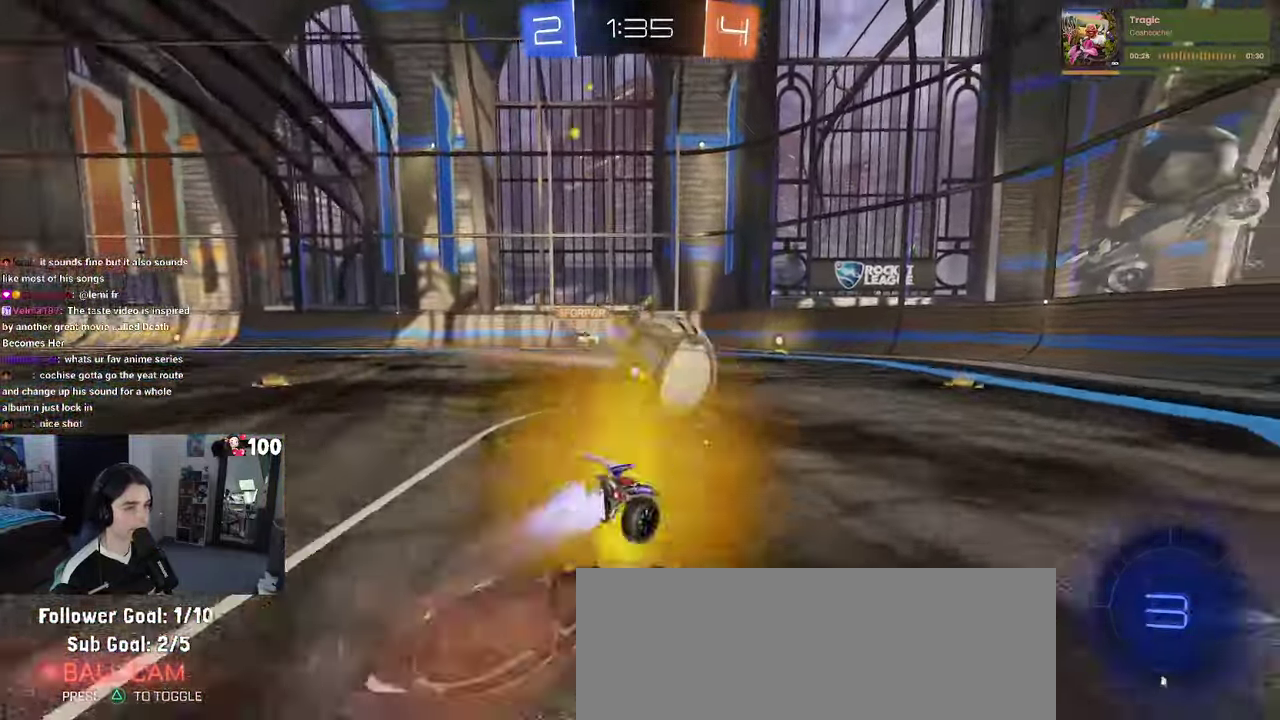
{"buttons": ["SQUARE", "R2"], "left_stick": "down-left", "right_stick": "center", "events": [[50, "CROSS", "down"], [100, "SQUARE", "down"], [133, "CROSS", "up"], [133, "left_stick", "down-left"], [217, "R1", "up"]]}
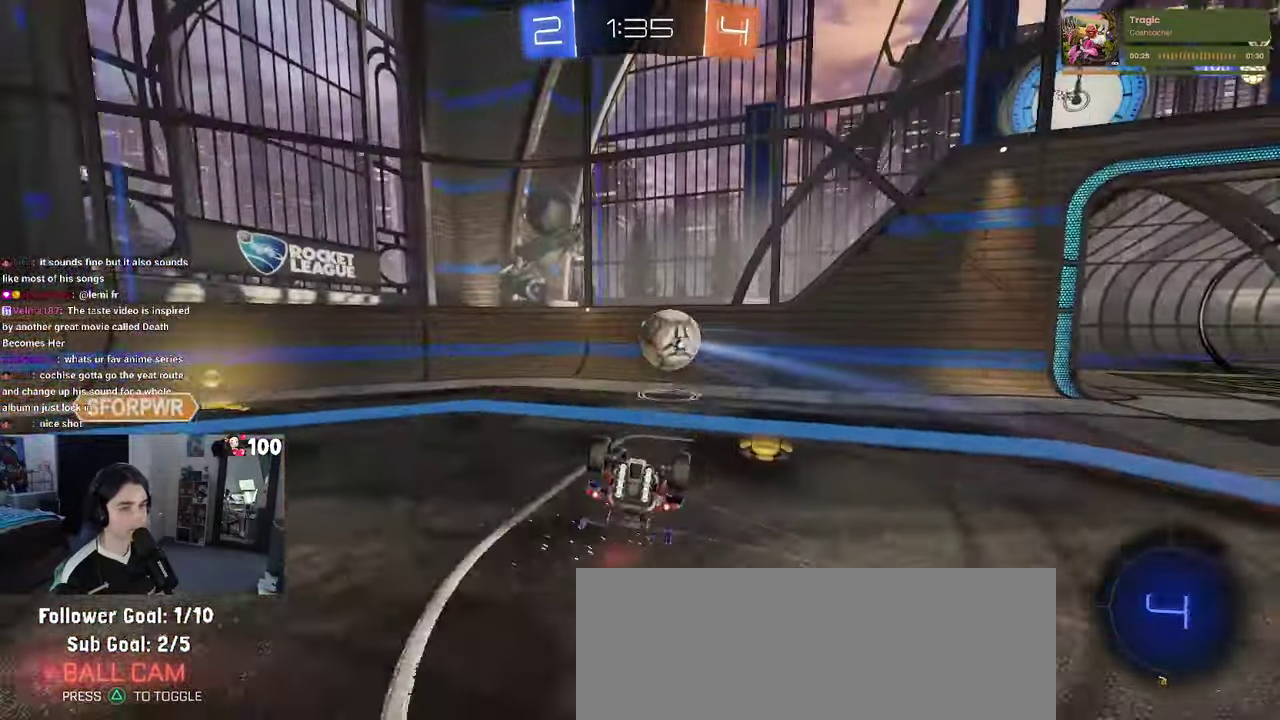
{"buttons": ["R2"], "left_stick": "left", "right_stick": "center", "events": [[84, "left_stick", "left"], [400, "SQUARE", "up"]]}
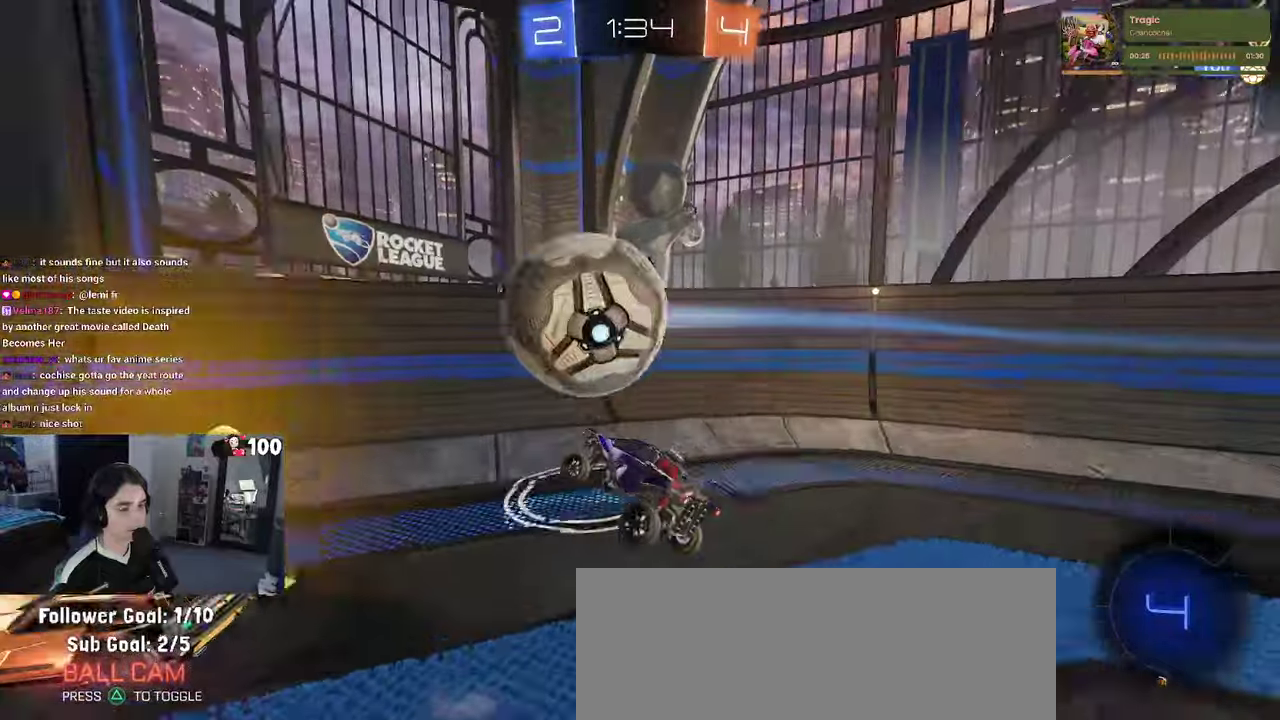
{"buttons": ["R2"], "left_stick": "left", "right_stick": "center", "events": []}
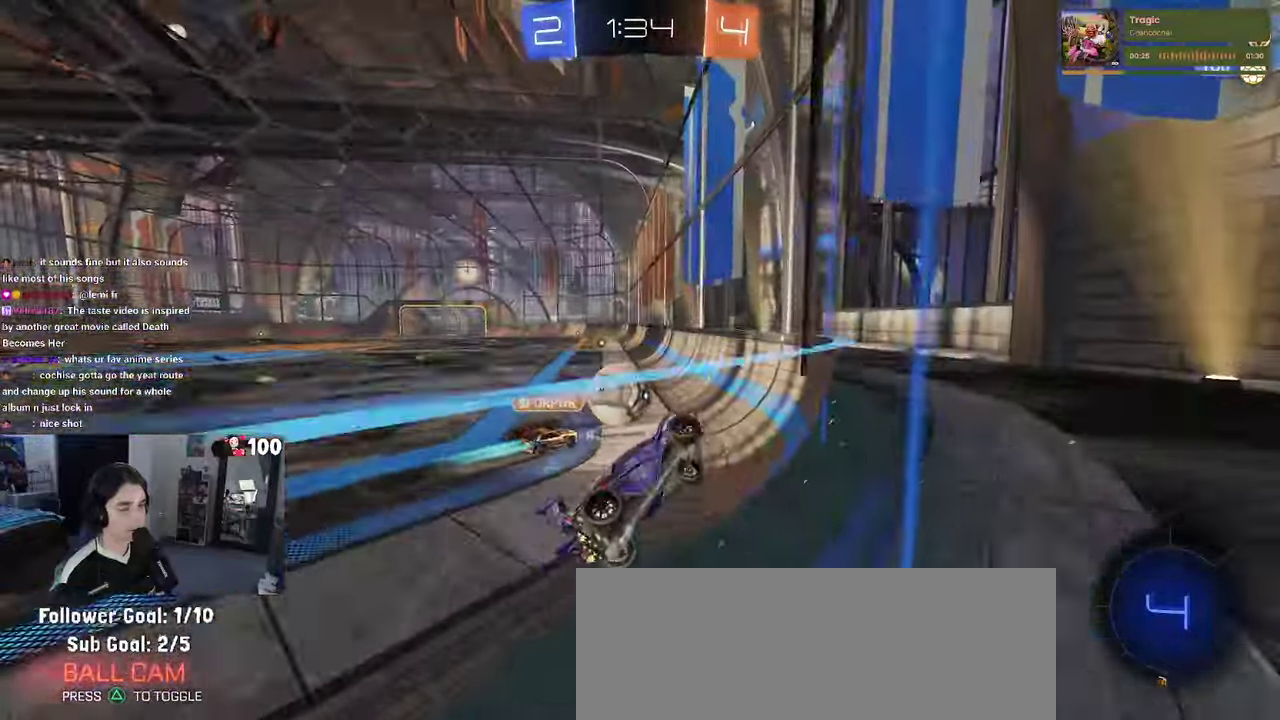
{"buttons": ["R2"], "left_stick": "left", "right_stick": "center", "events": [[217, "left_stick", "center"], [484, "left_stick", "left"]]}
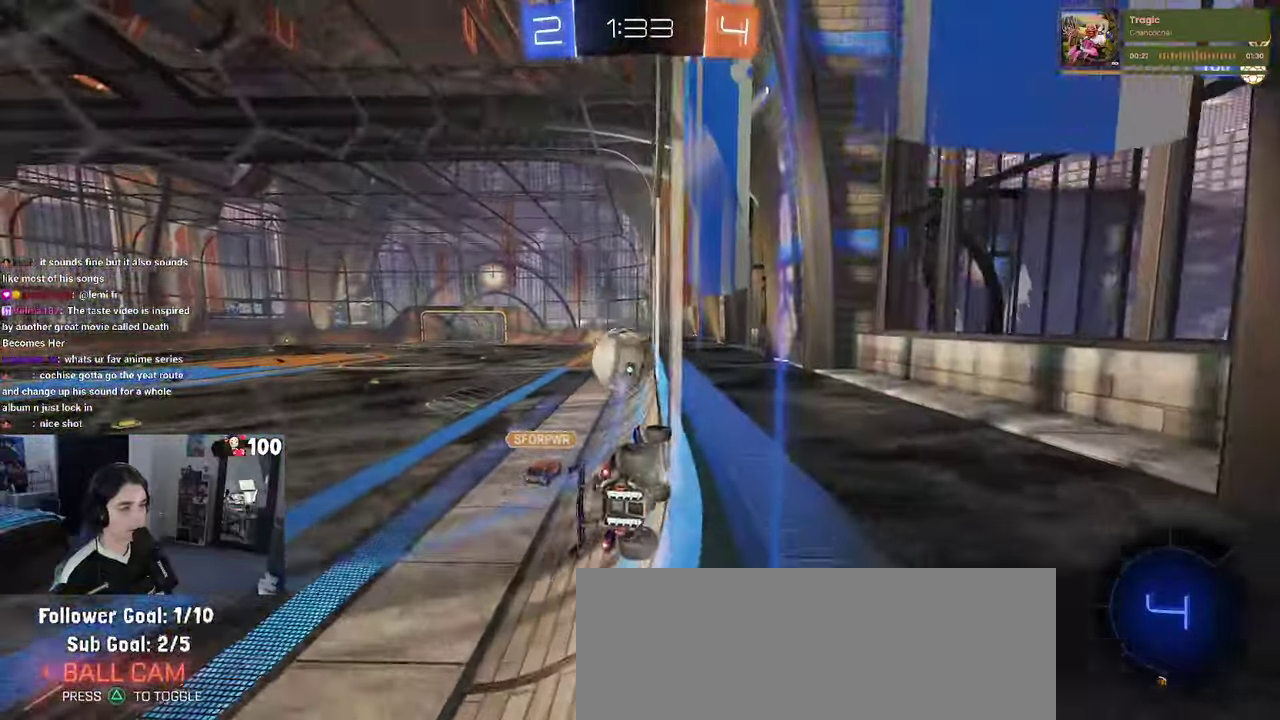
{"buttons": ["SQUARE", "R2"], "left_stick": "down-right", "right_stick": "center", "events": [[84, "left_stick", "center"], [284, "CROSS", "down"], [317, "left_stick", "down-right"], [384, "SQUARE", "down"], [450, "CROSS", "up"]]}
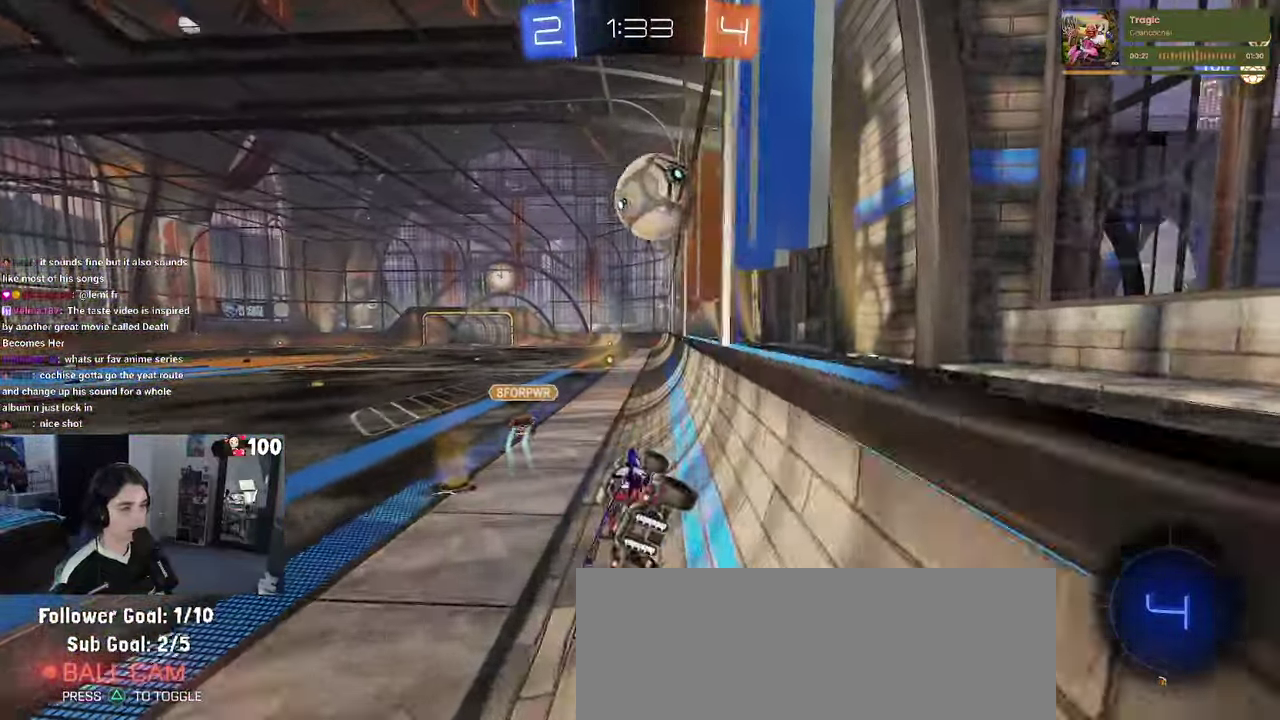
{"buttons": ["L2"], "left_stick": "right", "right_stick": "center", "events": [[50, "left_stick", "right"], [117, "left_stick", "up-right"], [134, "SQUARE", "up"], [200, "left_stick", "center"], [300, "left_stick", "right"], [400, "R2", "up"], [450, "L2", "down"]]}
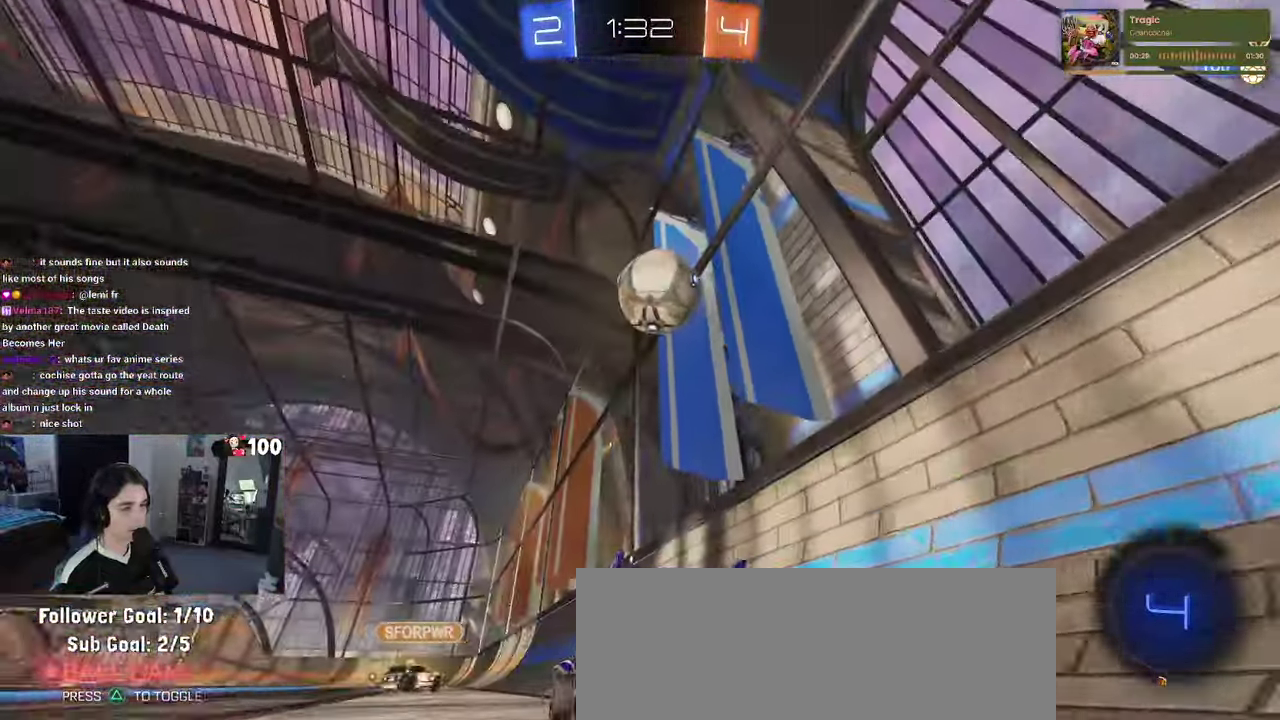
{"buttons": ["R2"], "left_stick": "left", "right_stick": "center", "events": [[67, "R2", "down"], [117, "L2", "up"], [167, "left_stick", "center"], [267, "left_stick", "left"], [350, "SQUARE", "down"], [467, "SQUARE", "up"]]}
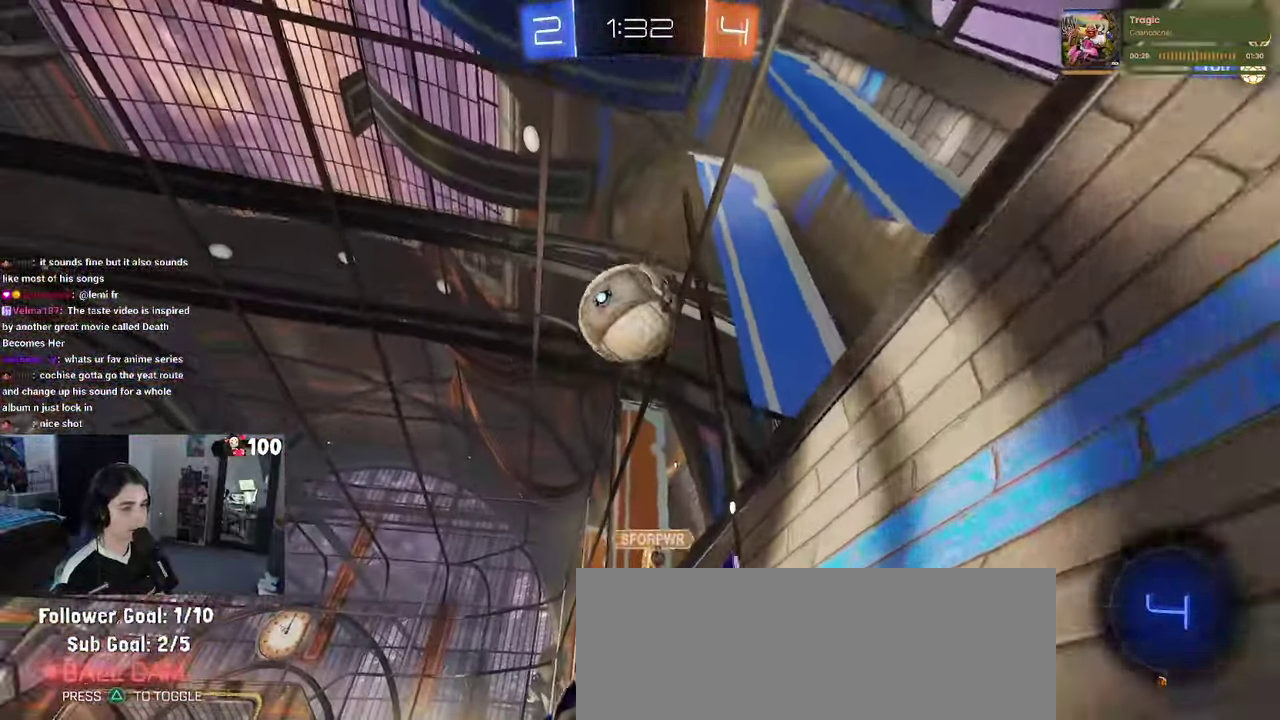
{"buttons": ["R2"], "left_stick": "left", "right_stick": "center", "events": []}
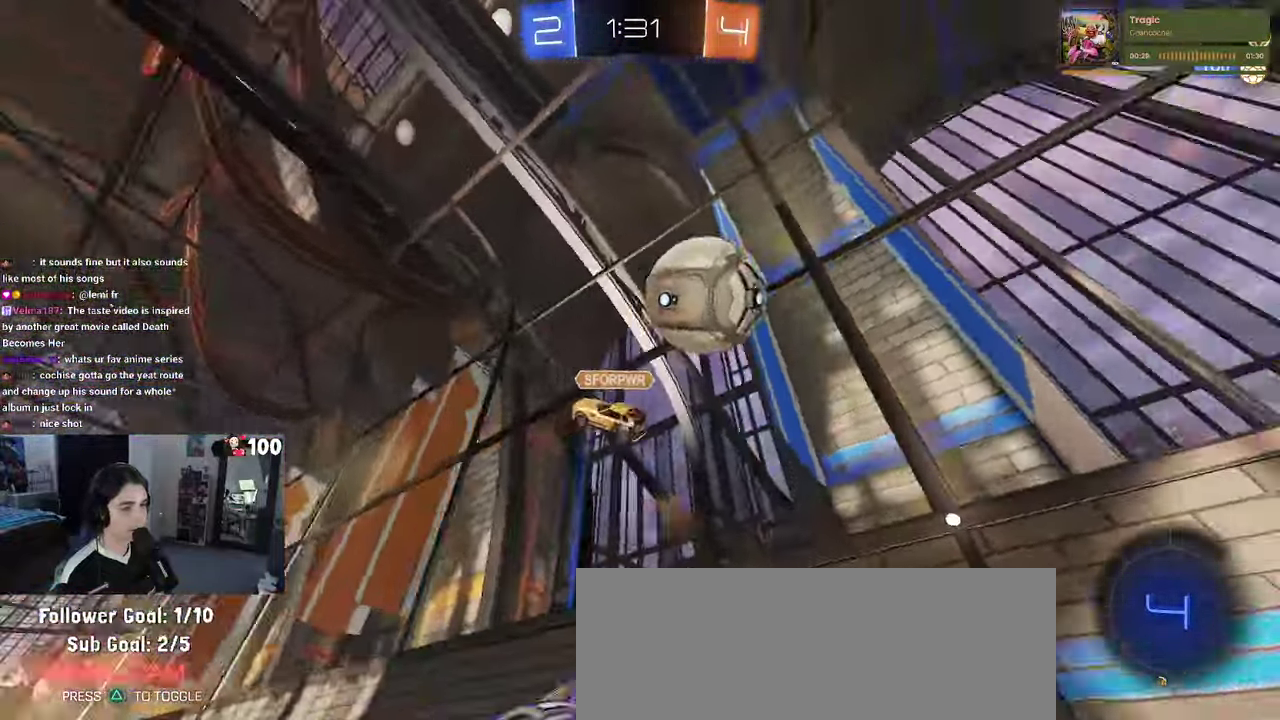
{"buttons": ["R2"], "left_stick": "center", "right_stick": "center", "events": [[300, "left_stick", "center"]]}
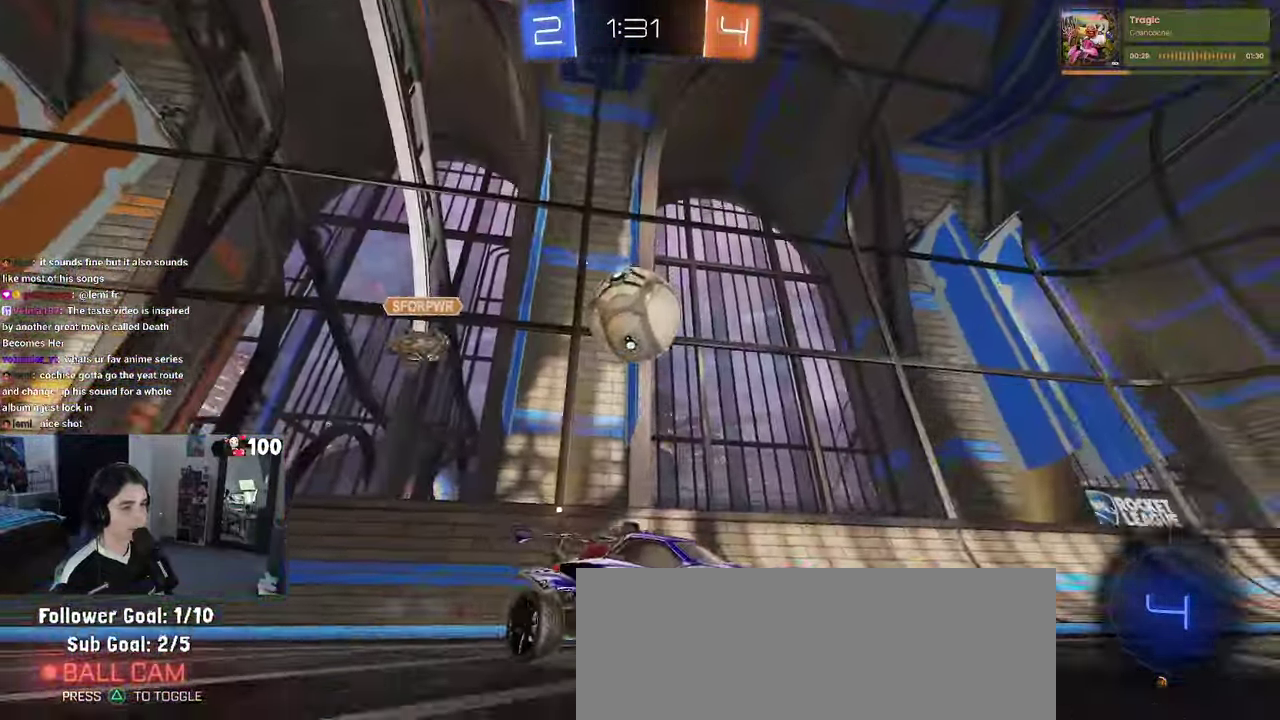
{"buttons": ["L2"], "left_stick": "left", "right_stick": "center", "events": [[17, "left_stick", "left"], [34, "SQUARE", "down"], [184, "SQUARE", "up"], [400, "L2", "down"], [400, "R2", "up"]]}
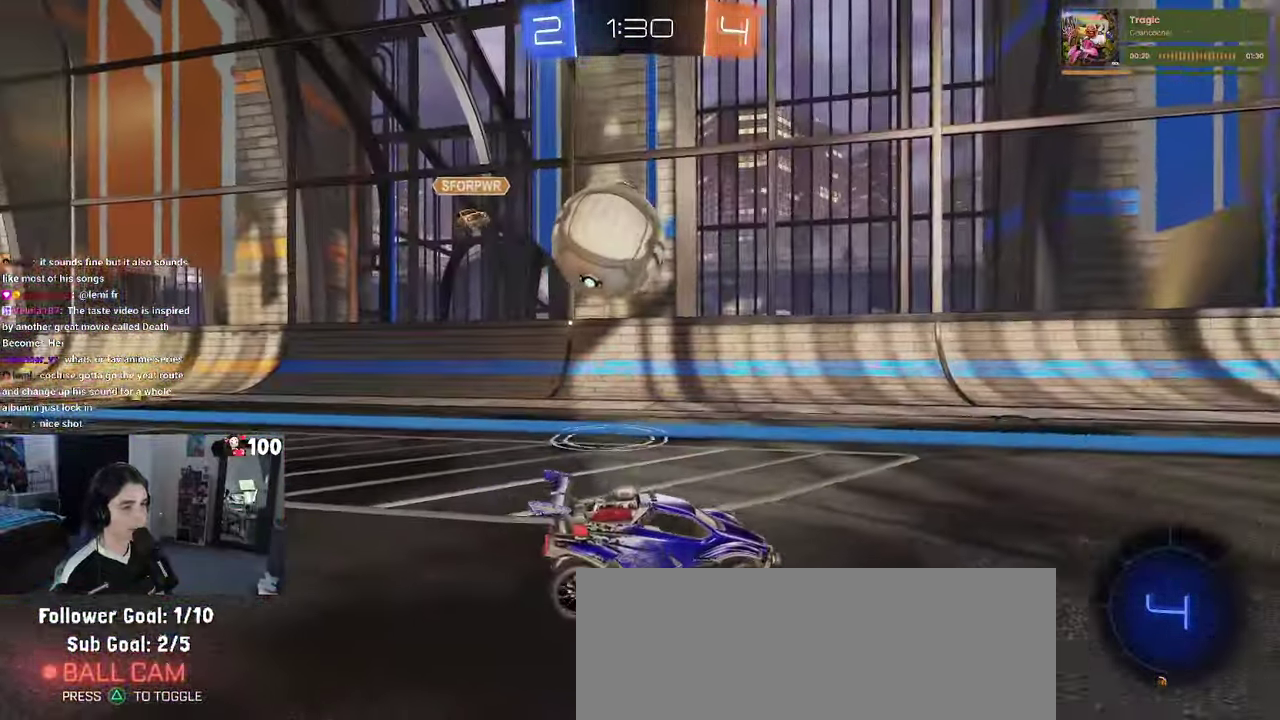
{"buttons": ["SQUARE", "R2"], "left_stick": "down-left", "right_stick": "center", "events": [[17, "R2", "down"], [100, "left_stick", "center"], [150, "CROSS", "down"], [150, "L2", "up"], [184, "left_stick", "up-left"], [200, "L2", "down"], [267, "CROSS", "up"], [317, "CROSS", "down"], [367, "SQUARE", "down"], [367, "left_stick", "left"], [400, "CROSS", "up"], [417, "left_stick", "down-left"], [500, "L2", "up"]]}
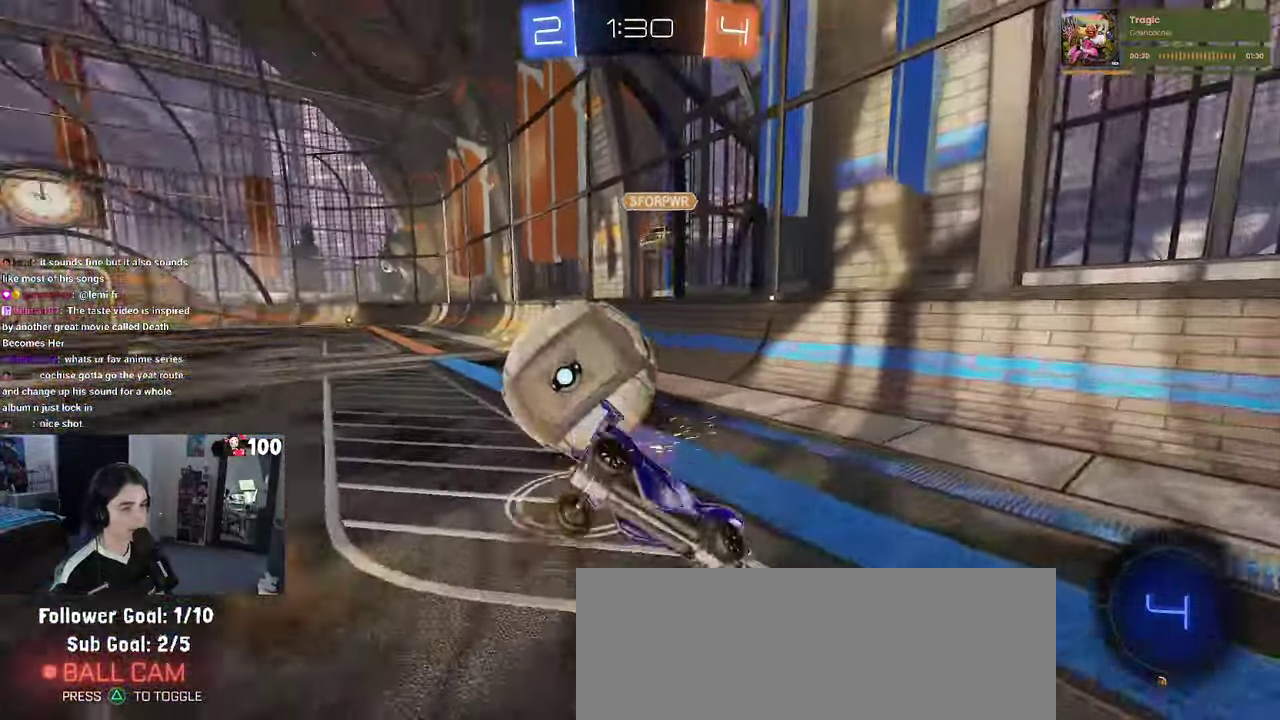
{"buttons": ["SQUARE", "R2"], "left_stick": "down-left", "right_stick": "center", "events": []}
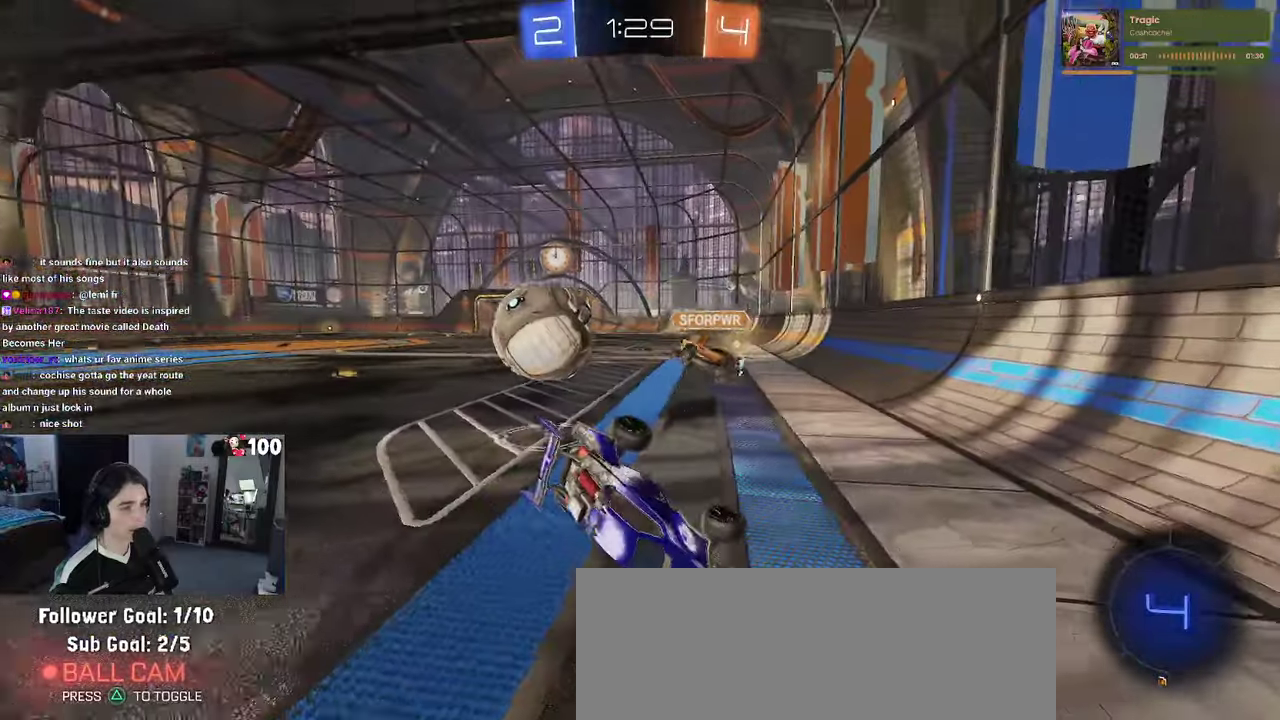
{"buttons": ["R2"], "left_stick": "right", "right_stick": "center", "events": [[33, "SQUARE", "up"], [50, "left_stick", "center"], [166, "left_stick", "right"]]}
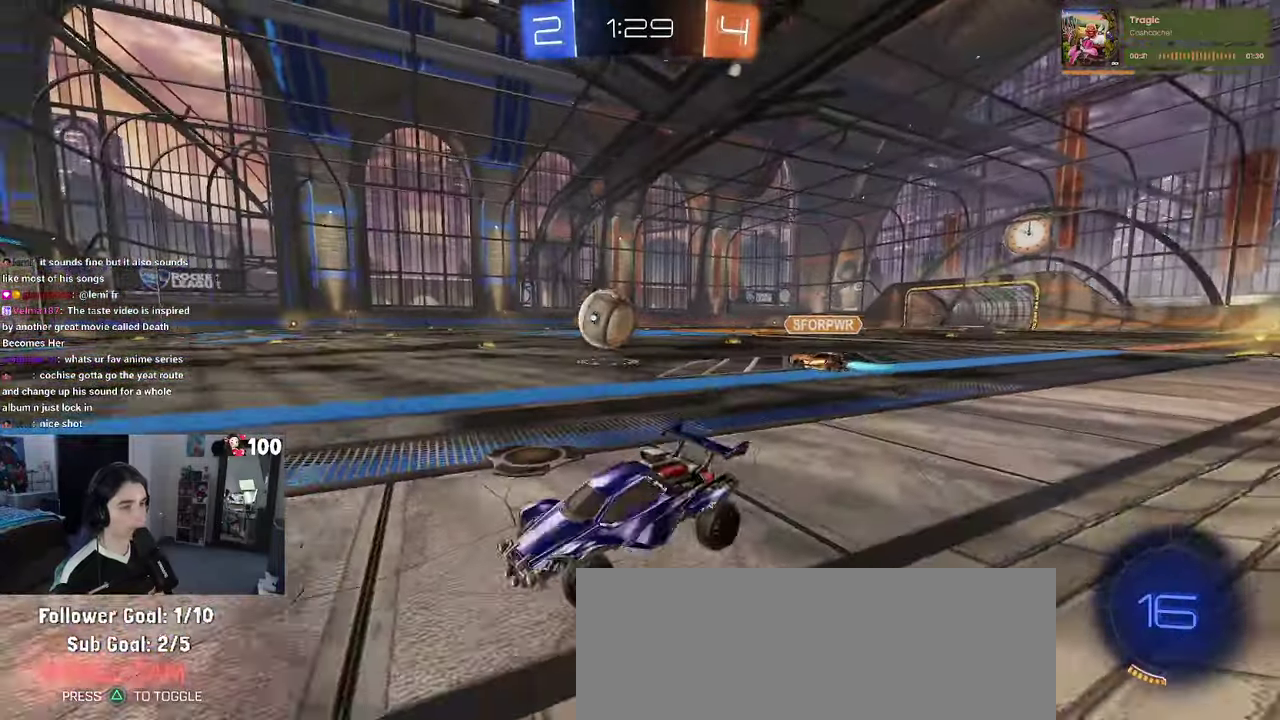
{"buttons": [], "left_stick": "center", "right_stick": "center", "events": [[183, "R2", "up"], [266, "left_stick", "center"]]}